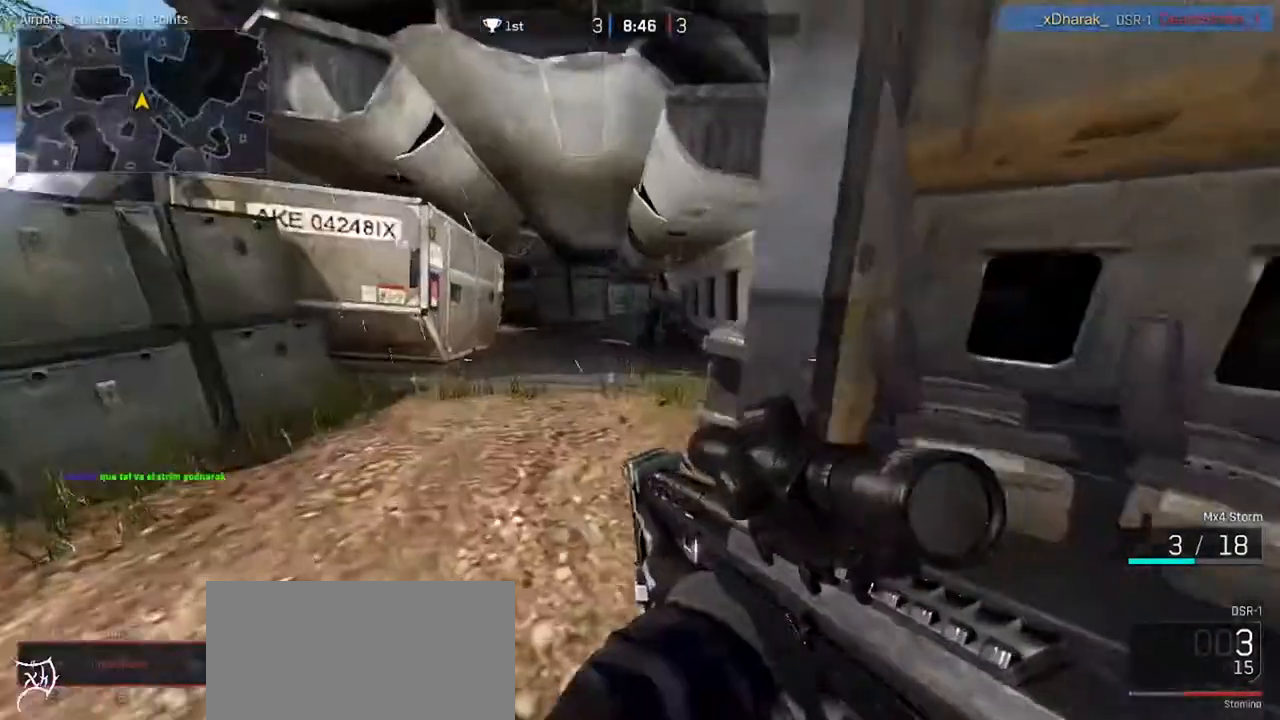
Gameplay with keyboard and mouse; each line is a JSON object with the keys and mouse buttons held at the frame after it. "events" lists presses ("down") and releases ("up") of "a", "ctrl", "d", "e", "f", "q", "r", "s", "shift", "space", "tab", "w", "mouse_left", "mouse_wheel", "mouse_right", "mouse_mb4" and "mouse_mb5" between this image and that frame as [ms after this image, input, new state], when the widget could be followed in between. "mouse_left", "mouse_wheel", "mouse_right", "mouse_mb4", "mouse_mb5" = the "left", "wheel", "right", "mb4", "mb5" buttons of the "mouse" list. No other keys are recorded. "wheel" means that the mouse wheel is clicked or scrolled. Not read: mouse_move.
{"keys": ["d", "w"], "mouse": [], "events": [[133, "d", "down"], [167, "a", "up"], [233, "w", "down"], [267, "ctrl", "down"], [433, "ctrl", "up"]]}
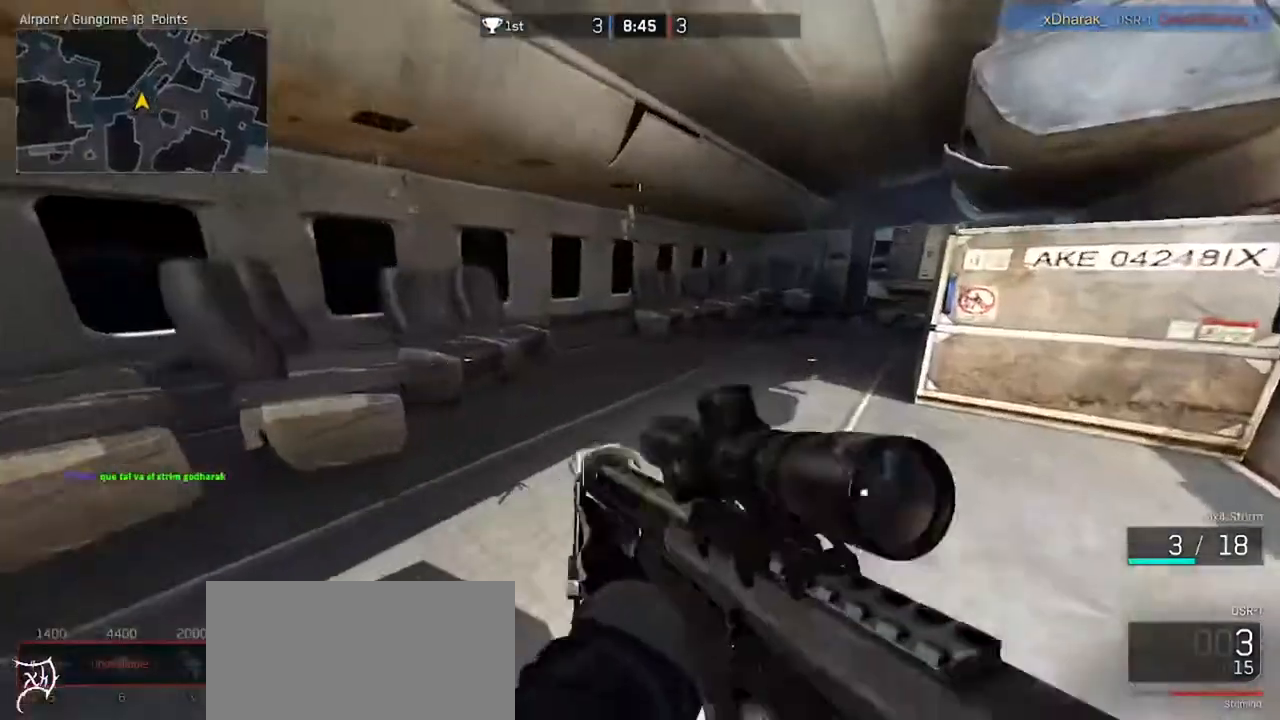
{"keys": ["a", "ctrl", "w"], "mouse": [], "events": [[67, "ctrl", "down"], [67, "d", "up"], [500, "a", "down"]]}
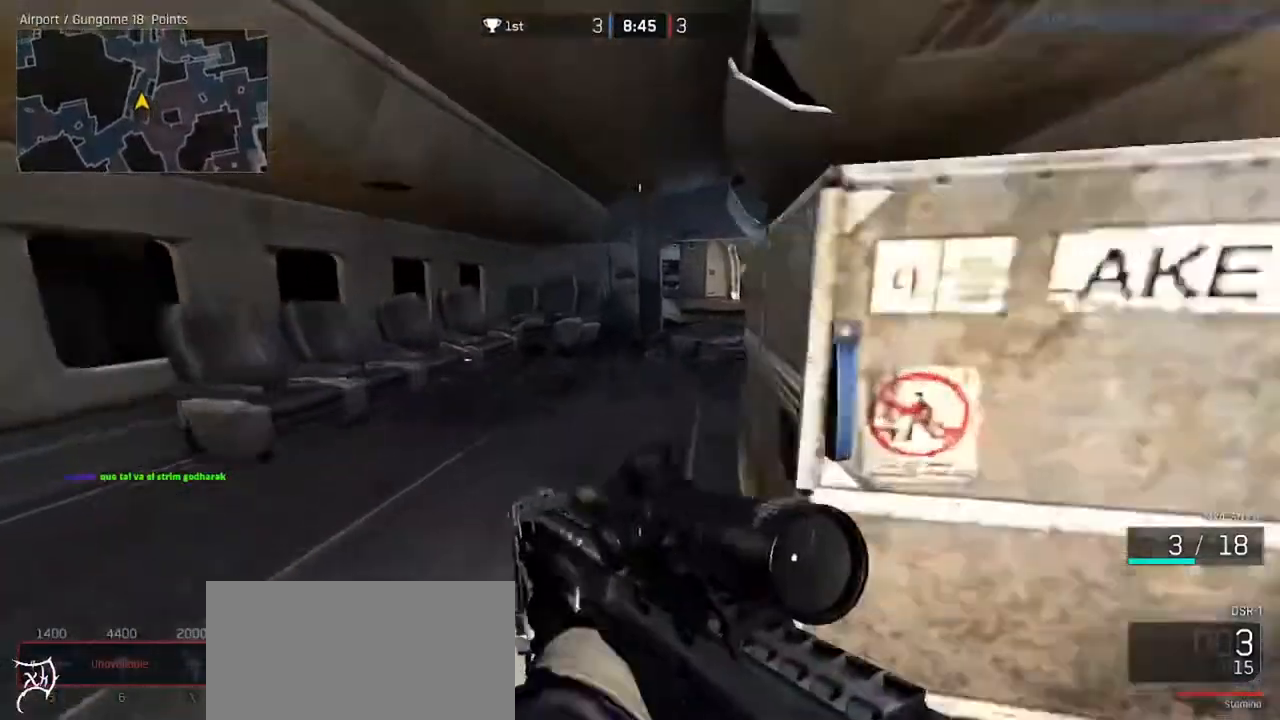
{"keys": ["ctrl", "w"], "mouse": [], "events": [[167, "a", "up"]]}
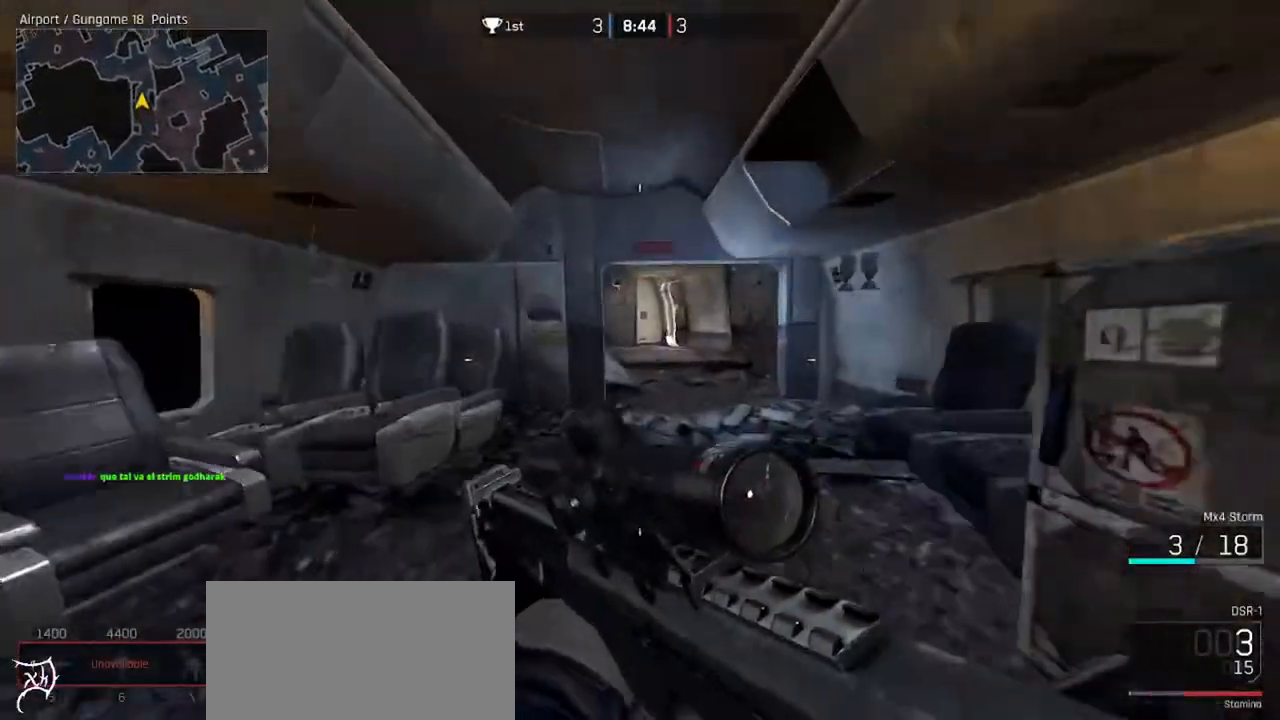
{"keys": ["ctrl", "d", "w"], "mouse": [], "events": [[267, "d", "down"]]}
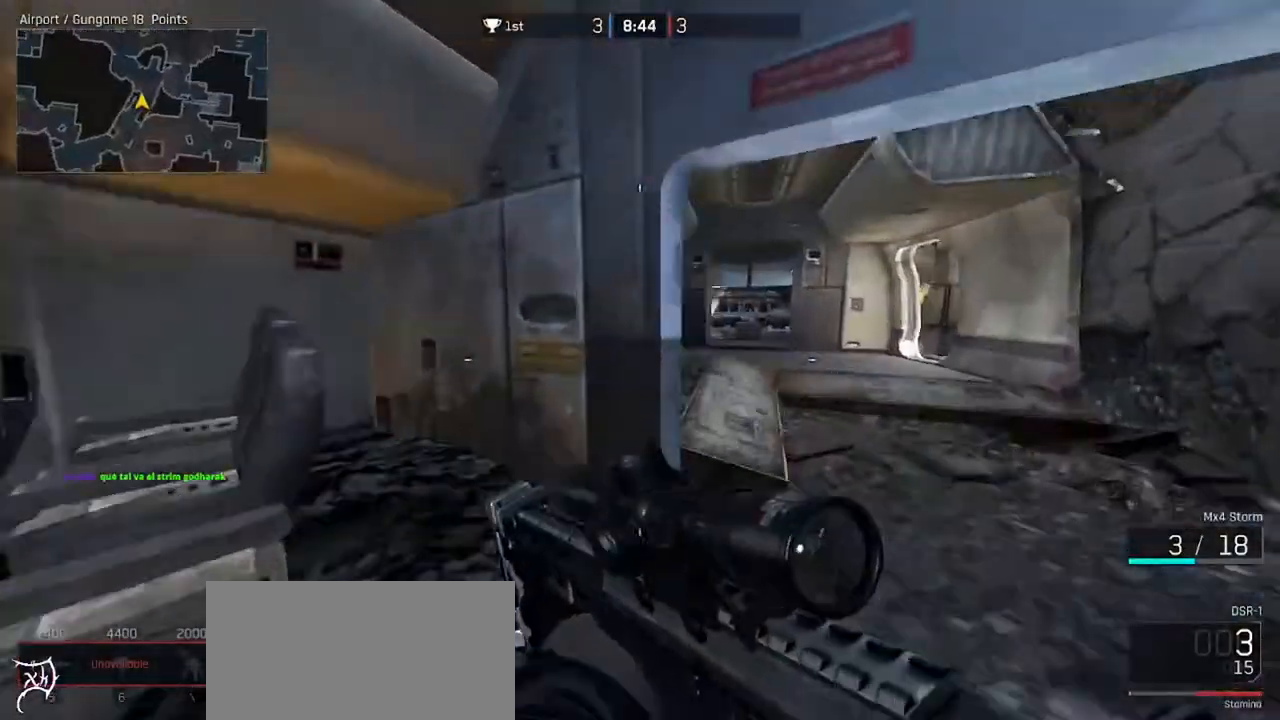
{"keys": ["ctrl", "w"], "mouse": [], "events": [[333, "d", "up"]]}
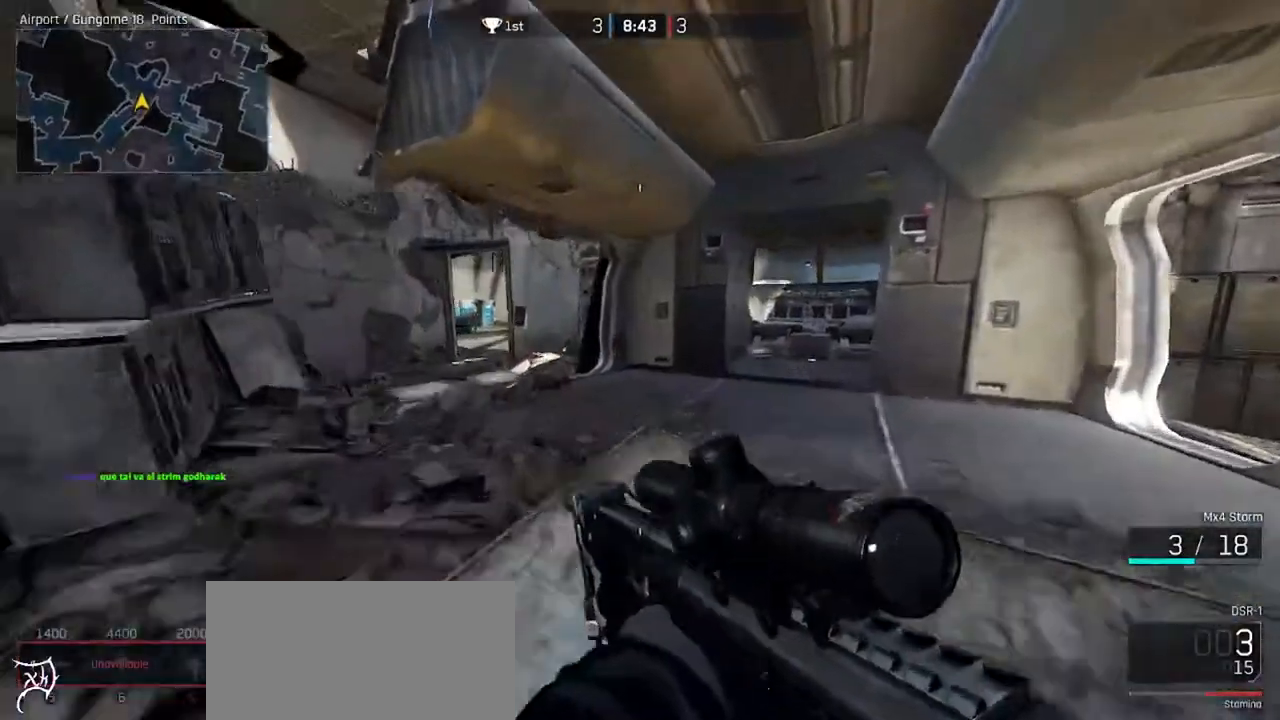
{"keys": ["a", "ctrl", "w"], "mouse": [], "events": [[33, "a", "down"]]}
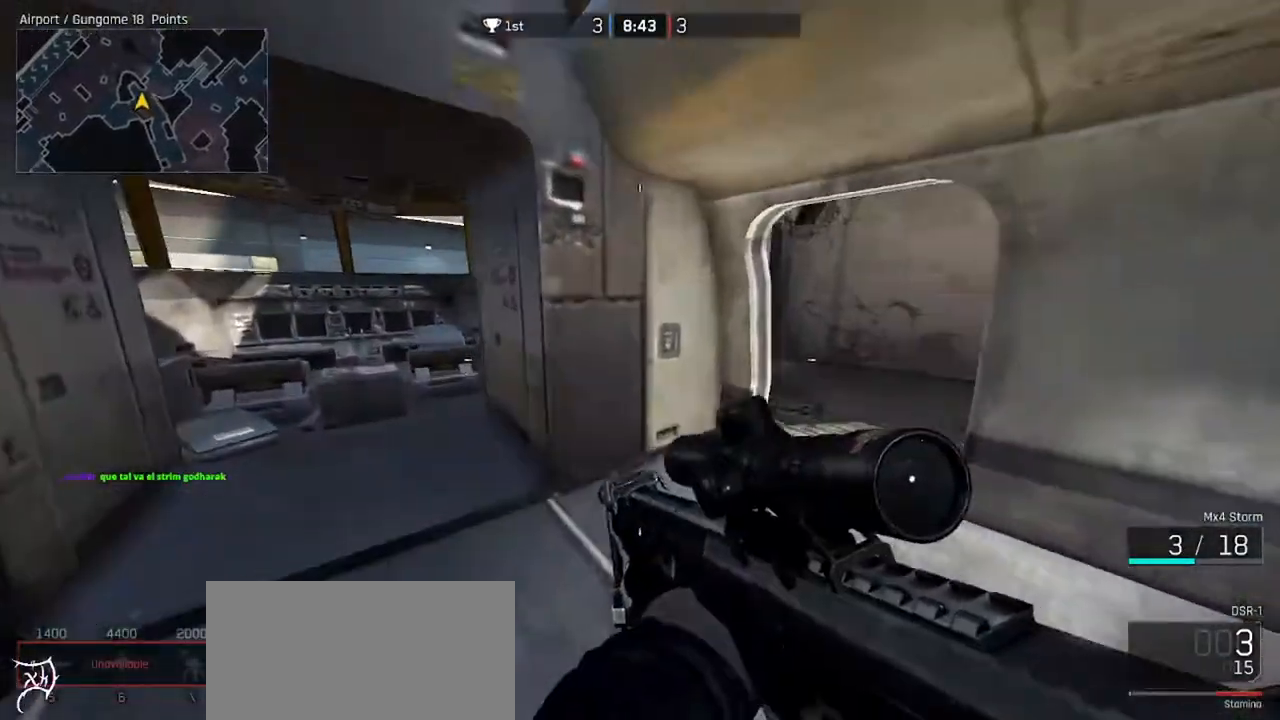
{"keys": ["a", "ctrl", "w"], "mouse": [], "events": []}
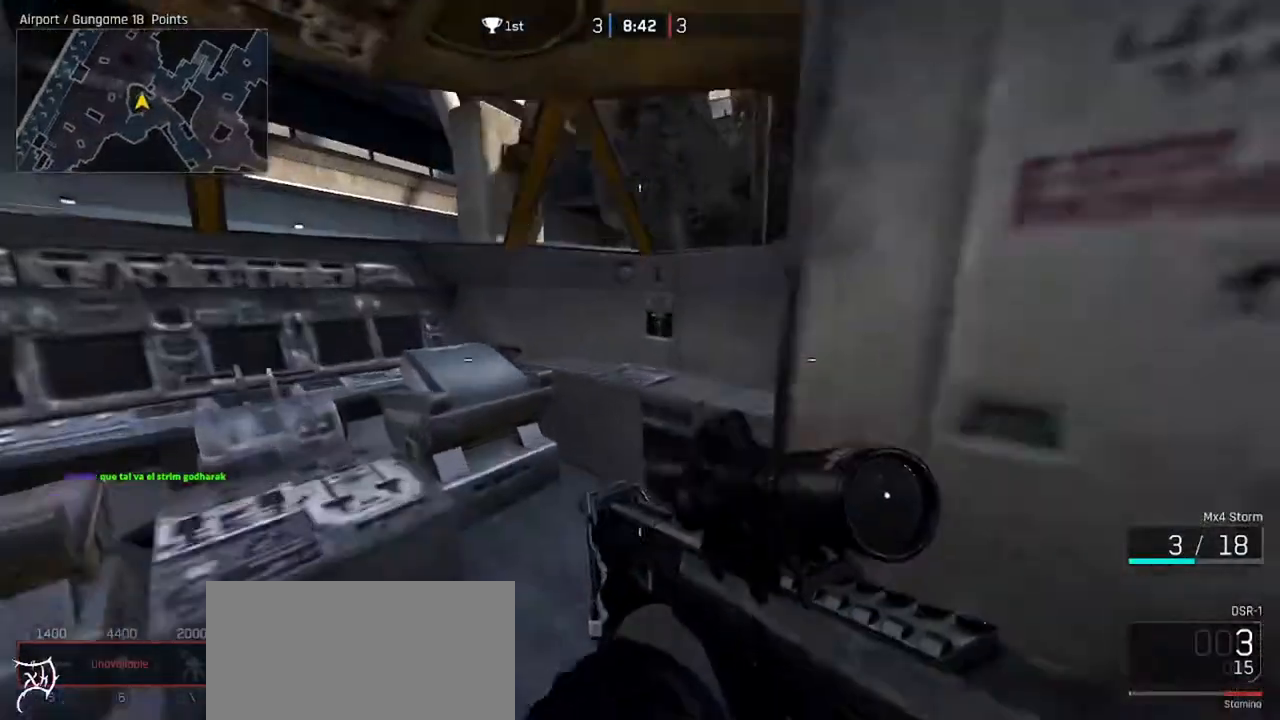
{"keys": ["a"], "mouse": [], "events": [[33, "space", "down"], [200, "ctrl", "up"], [233, "space", "up"], [433, "w", "up"]]}
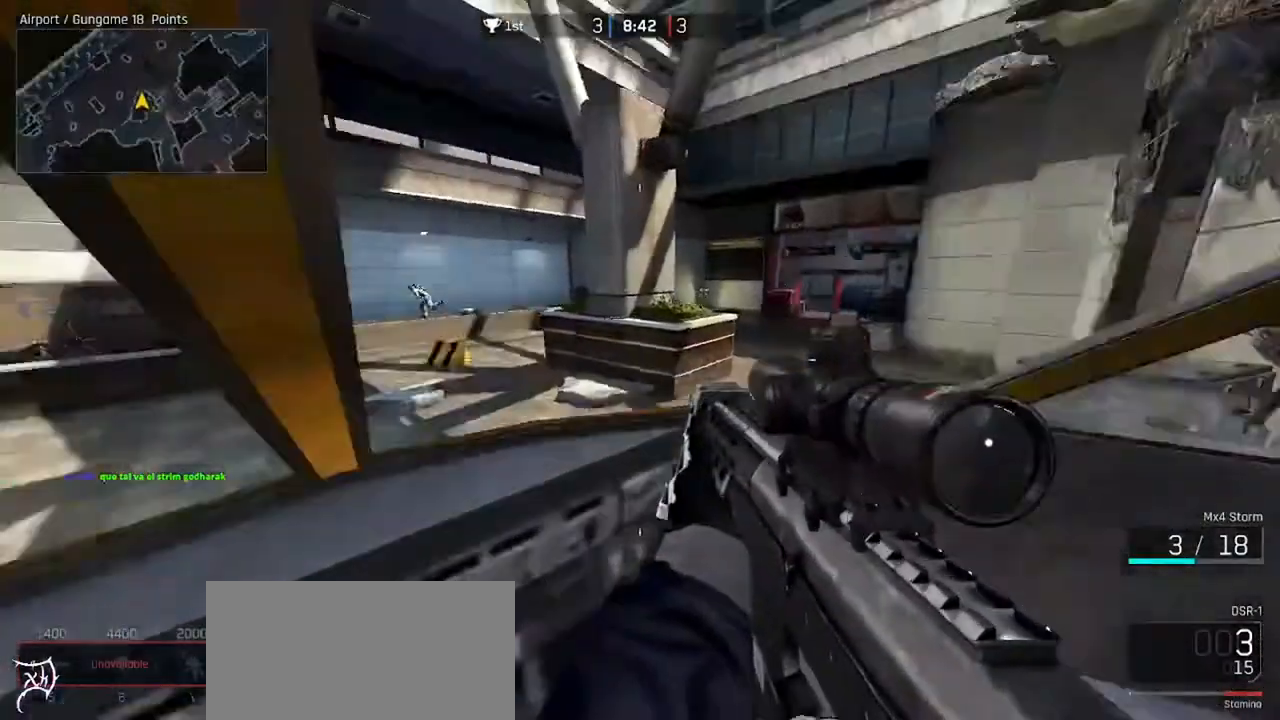
{"keys": [], "mouse": ["right"], "events": [[33, "a", "up"], [67, "d", "down"], [100, "mouse_right", "down"], [167, "d", "up"]]}
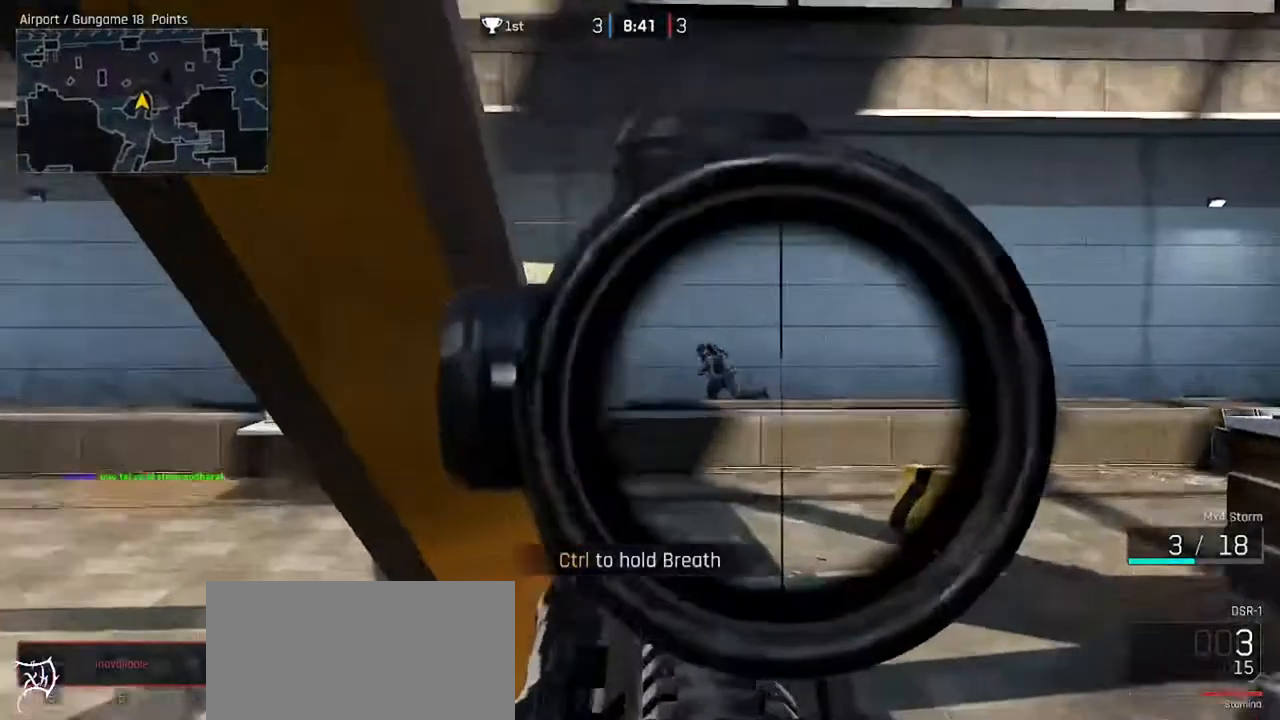
{"keys": ["ctrl", "shift"], "mouse": ["right"], "events": [[33, "a", "down"], [233, "a", "up"], [333, "ctrl", "down"], [467, "shift", "down"]]}
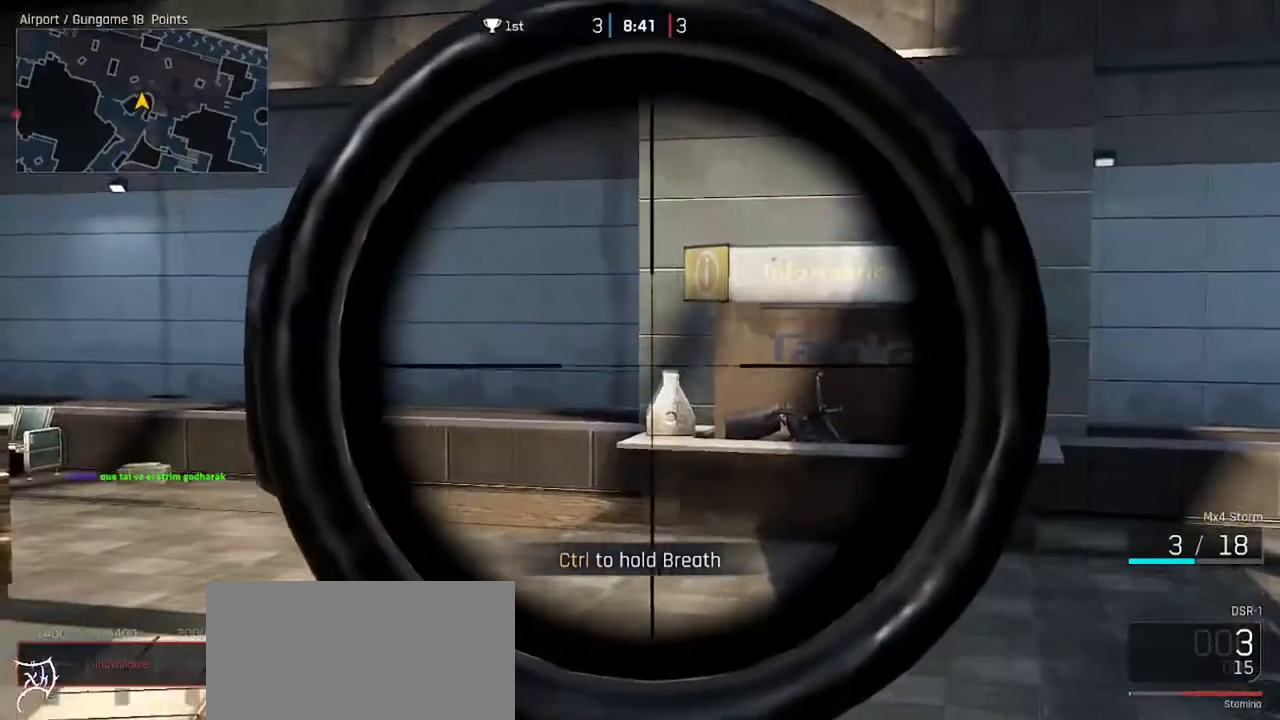
{"keys": ["ctrl"], "mouse": ["right"], "events": [[100, "shift", "up"]]}
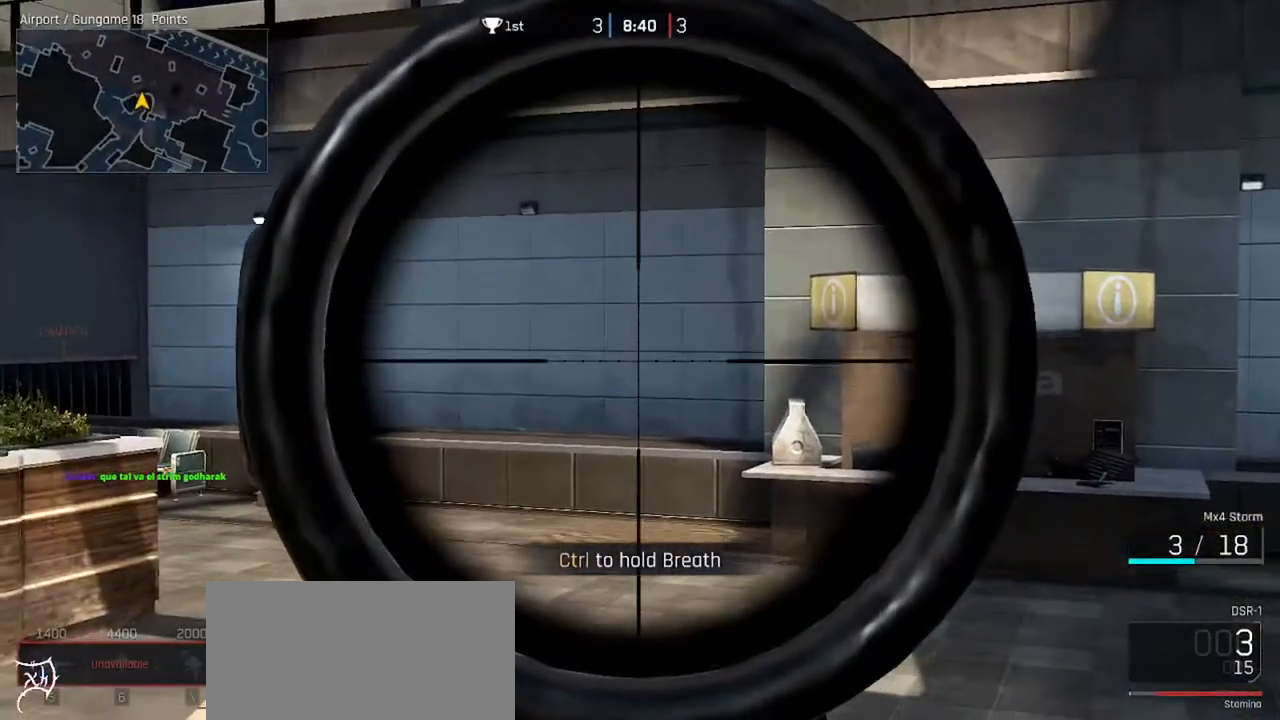
{"keys": ["ctrl"], "mouse": ["right"], "events": []}
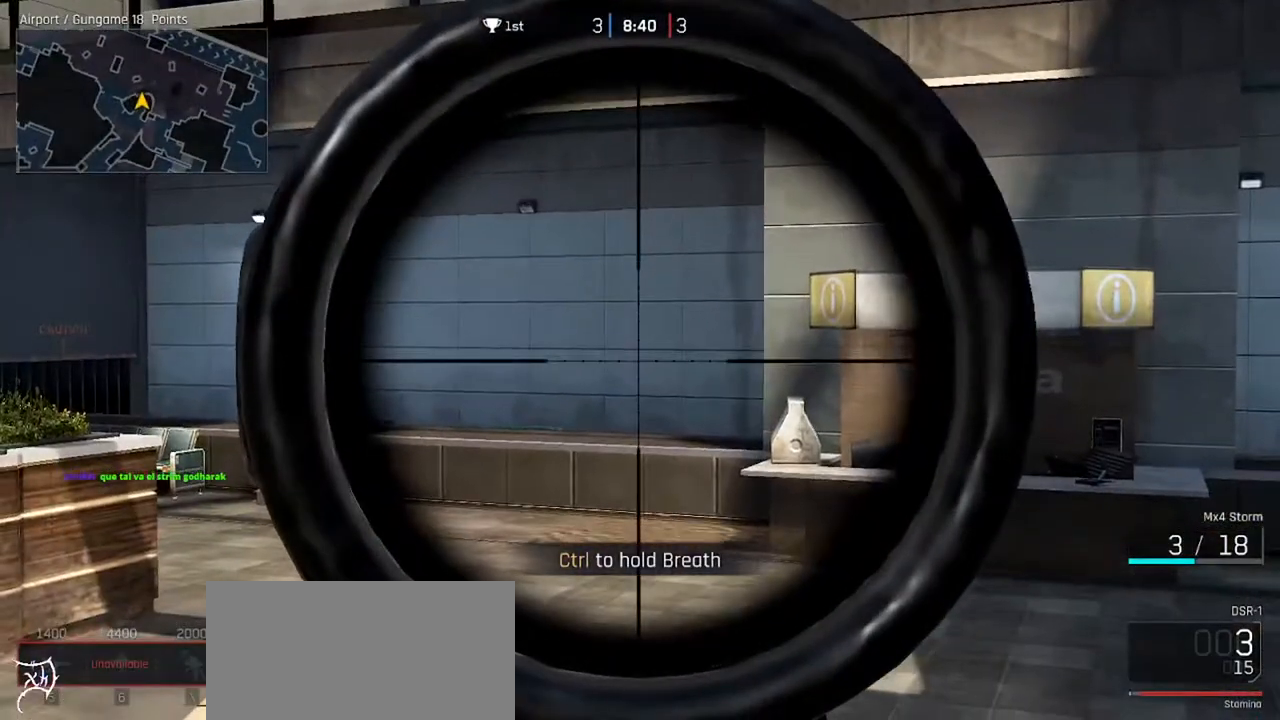
{"keys": ["ctrl"], "mouse": ["right"], "events": []}
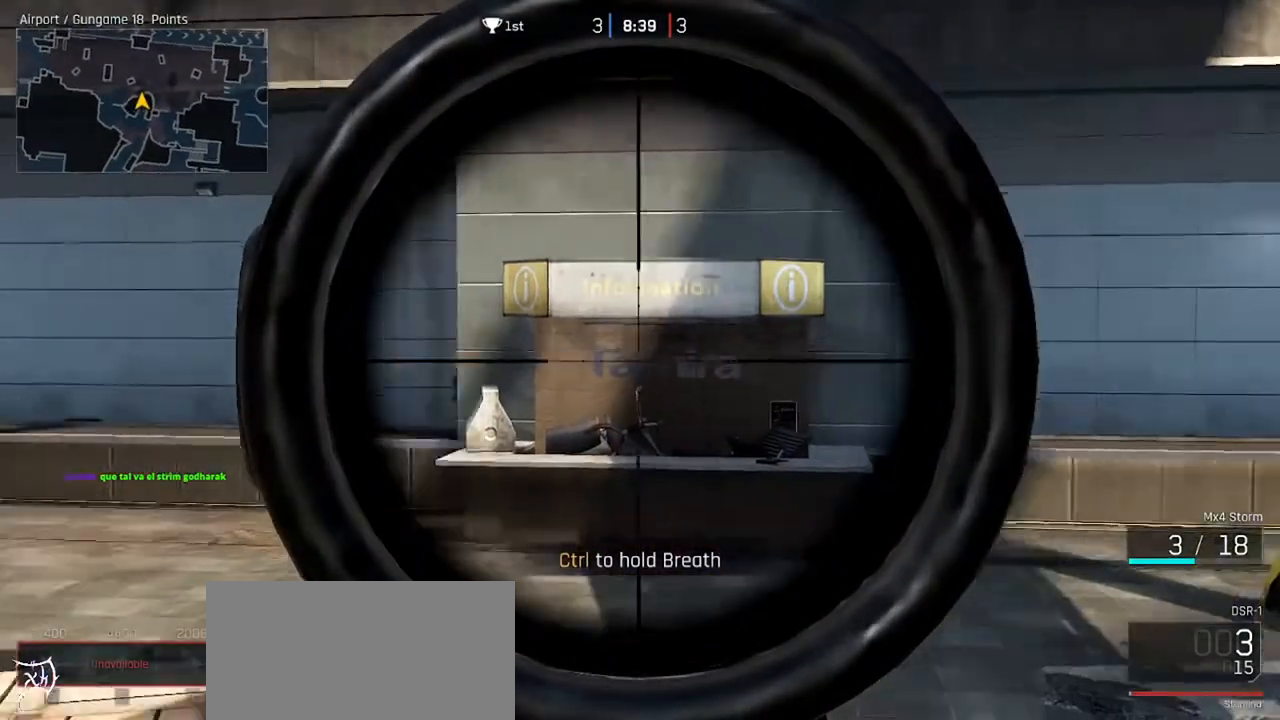
{"keys": ["ctrl"], "mouse": ["right"], "events": []}
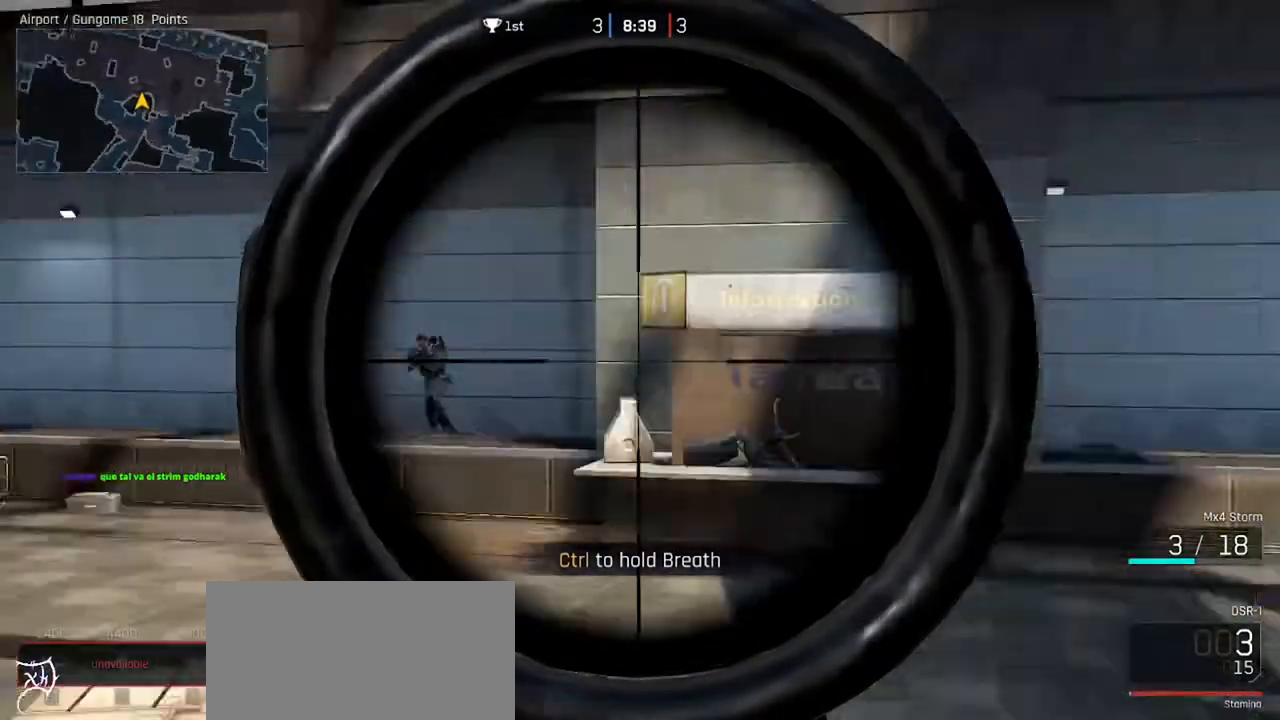
{"keys": ["ctrl"], "mouse": ["right"], "events": []}
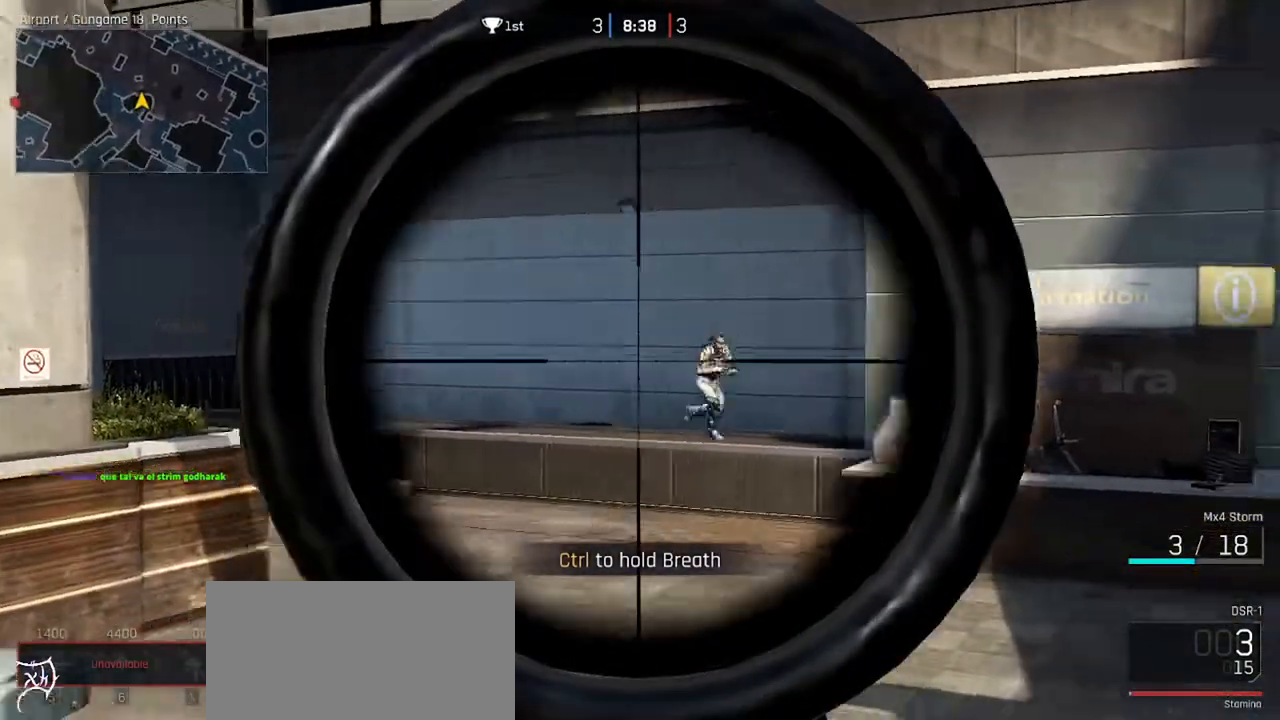
{"keys": ["a", "ctrl", "w"], "mouse": ["wheel"], "events": [[133, "mouse_left", "down"], [267, "w", "down"], [300, "mouse_right", "up"], [333, "a", "down"], [333, "mouse_left", "up"], [333, "mouse_mb4", "down"], [433, "mouse_mb4", "up"], [467, "mouse_wheel", "down"]]}
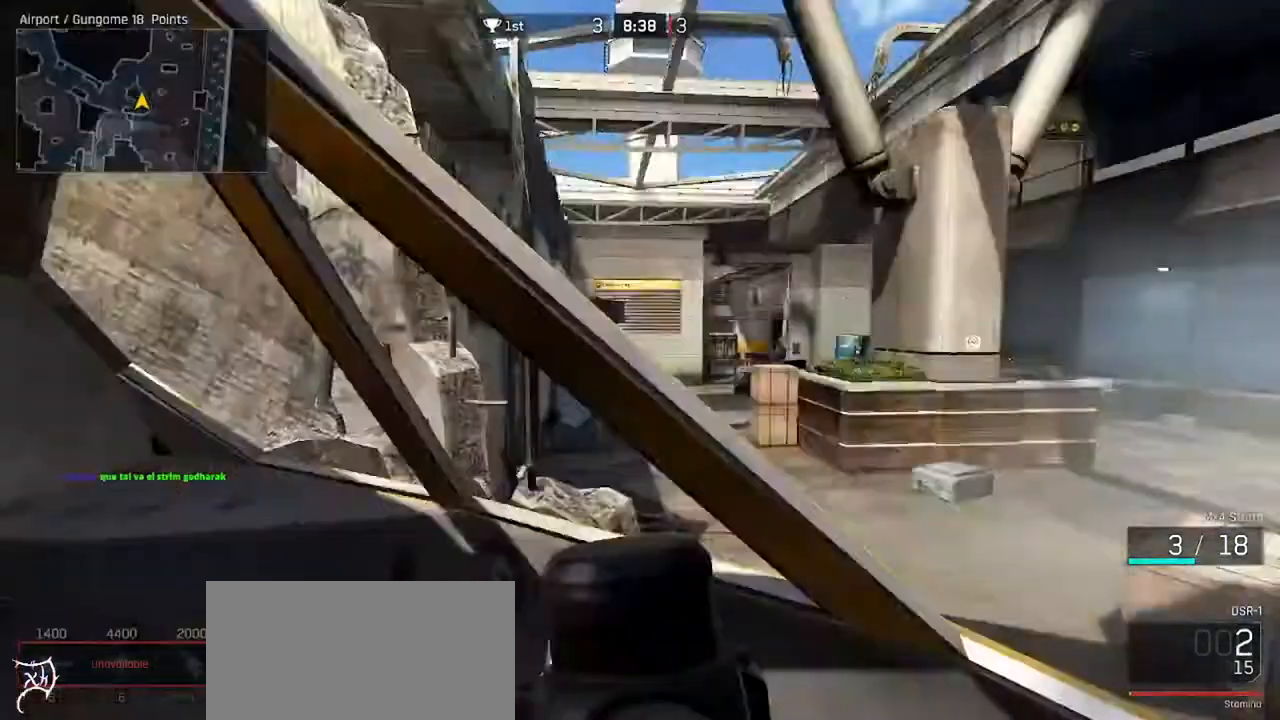
{"keys": ["a", "ctrl", "w"], "mouse": [], "events": [[200, "mouse_wheel", "up"]]}
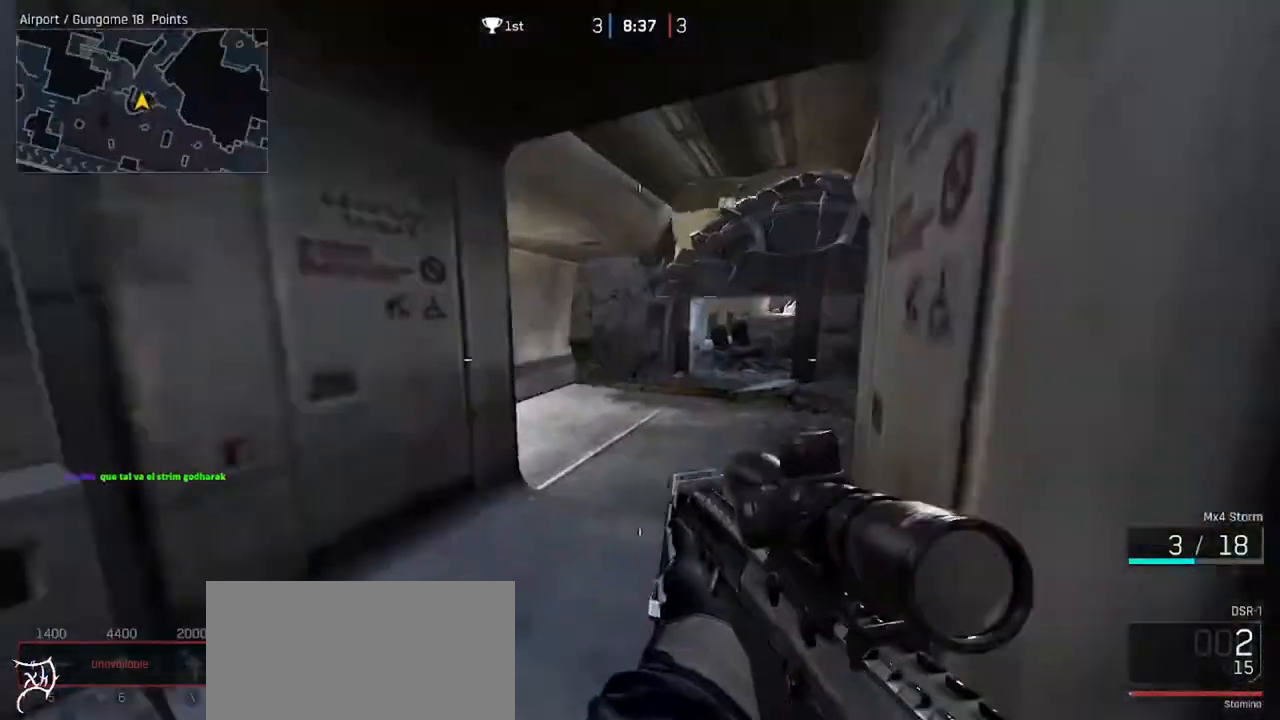
{"keys": ["ctrl", "w"], "mouse": [], "events": [[33, "a", "up"]]}
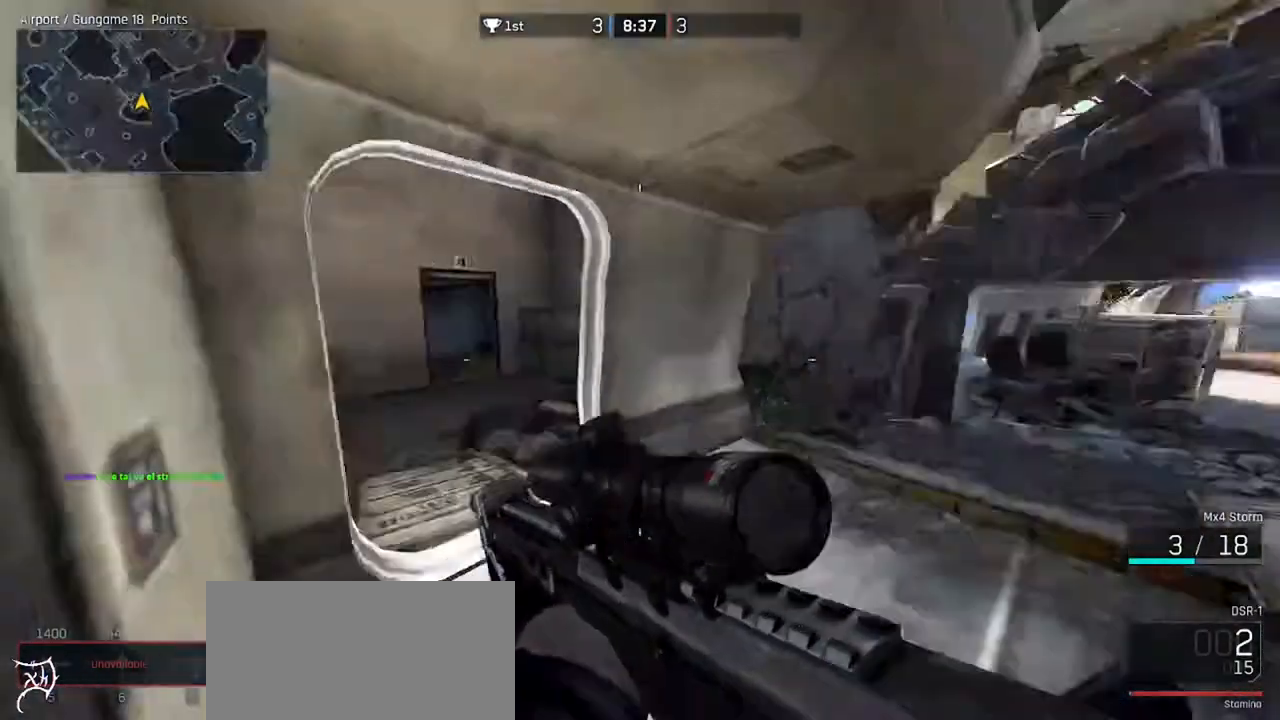
{"keys": ["ctrl", "d", "w"], "mouse": [], "events": [[33, "d", "down"], [100, "d", "up"], [367, "d", "down"]]}
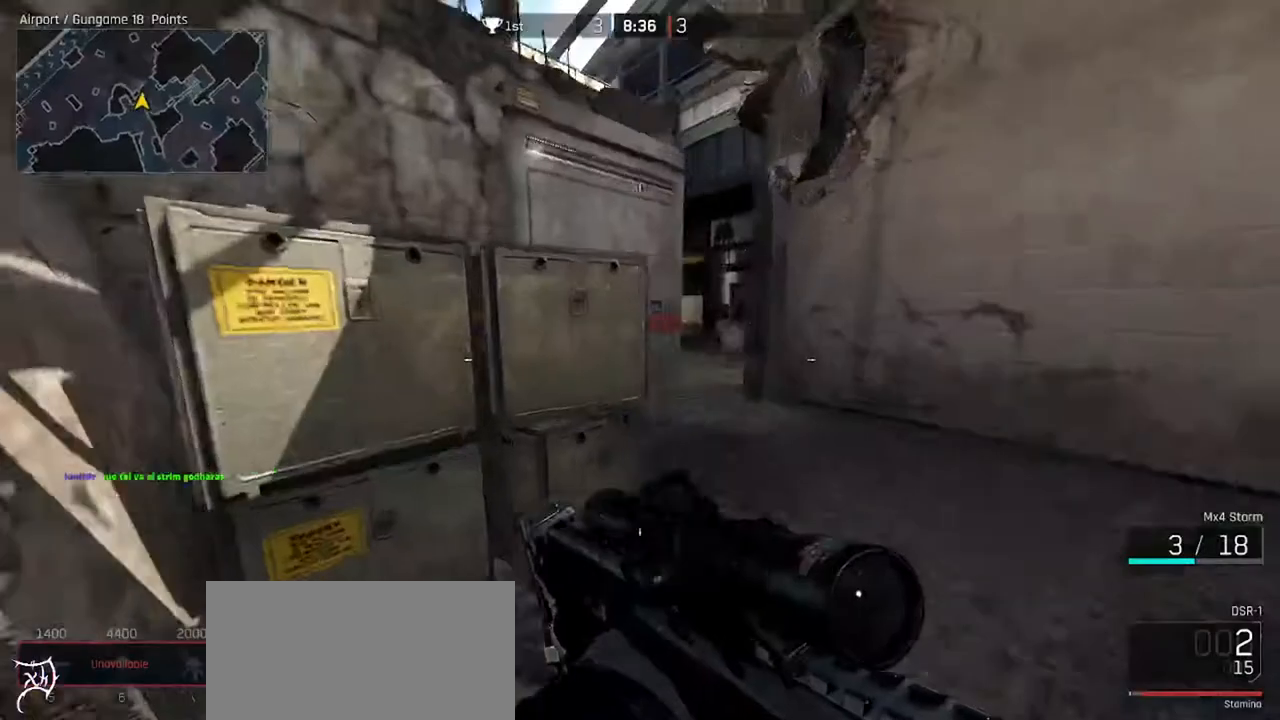
{"keys": ["ctrl", "d", "w"], "mouse": [], "events": []}
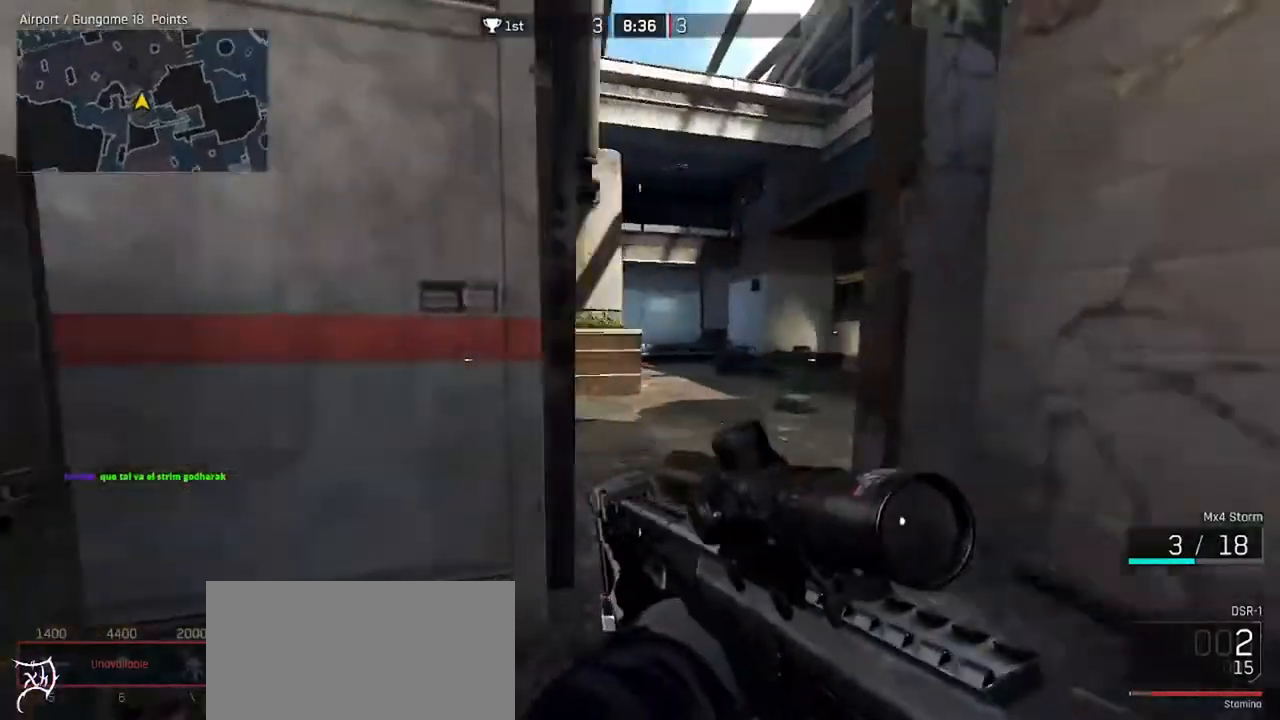
{"keys": ["ctrl", "w"], "mouse": [], "events": [[100, "d", "up"], [467, "a", "down"], [500, "a", "up"]]}
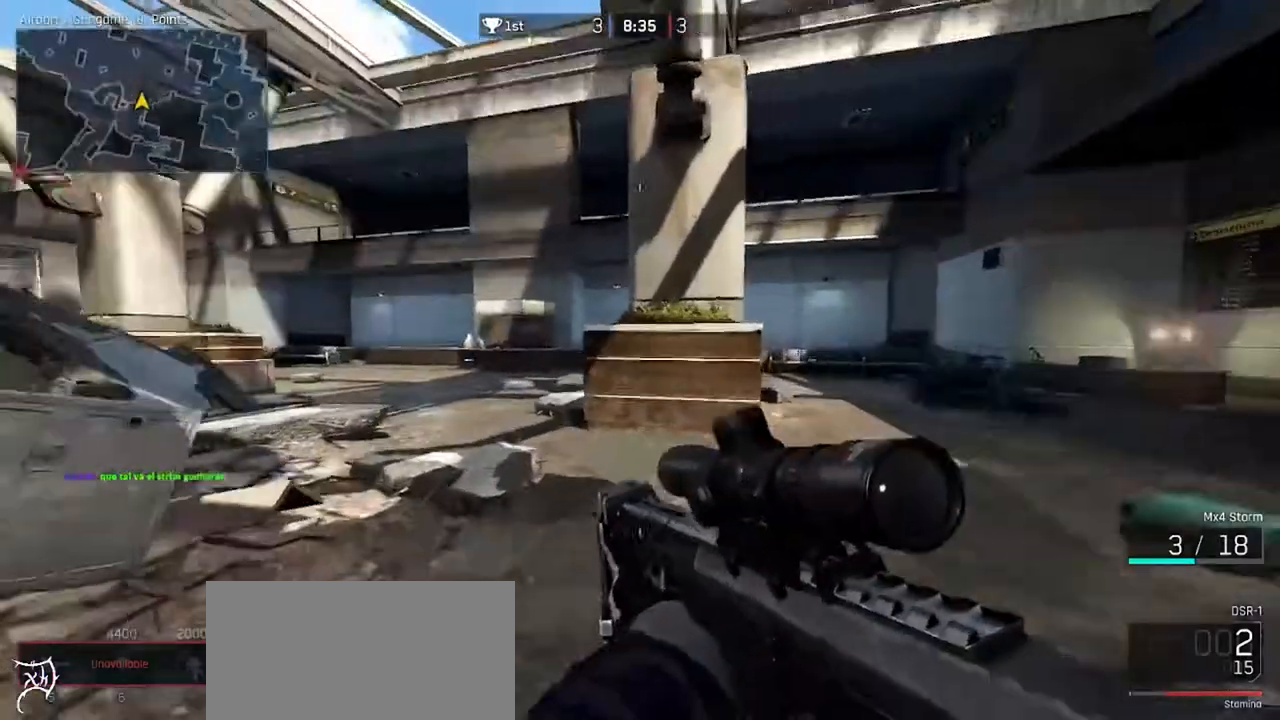
{"keys": ["ctrl", "w"], "mouse": ["right"], "events": [[33, "d", "down"], [233, "mouse_right", "down"], [367, "d", "up"]]}
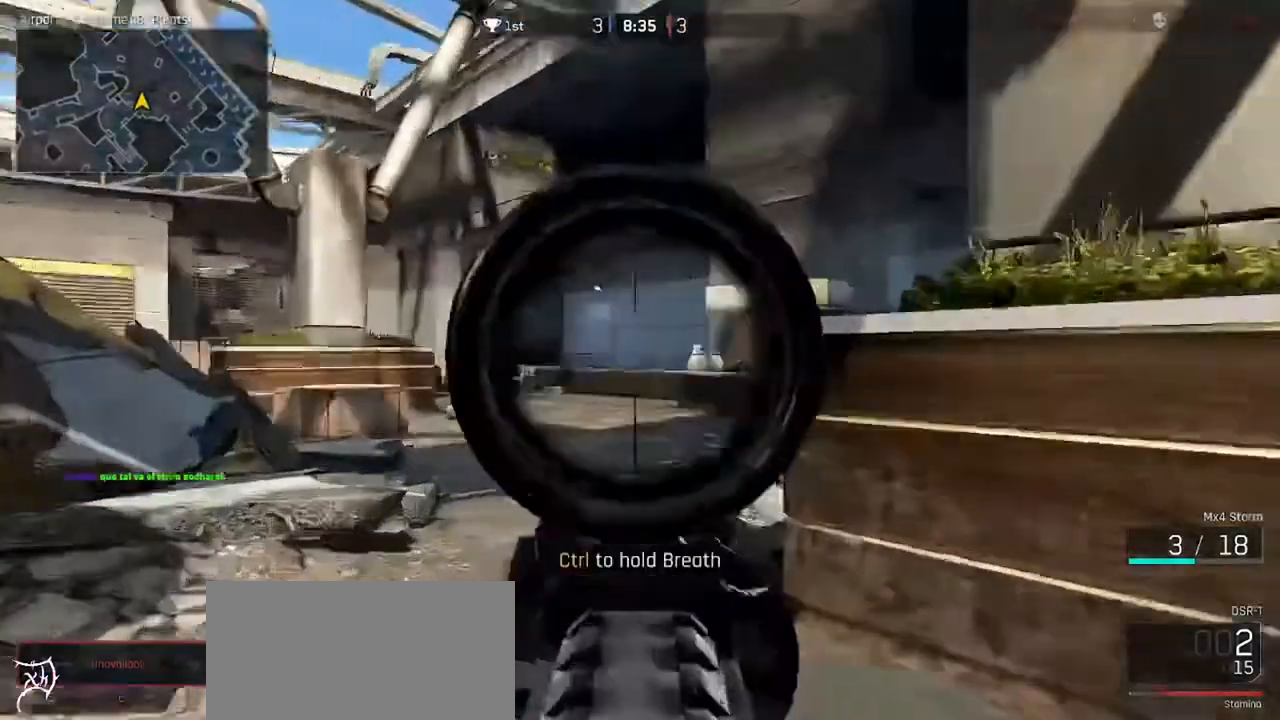
{"keys": ["ctrl"], "mouse": ["right"], "events": [[300, "w", "up"]]}
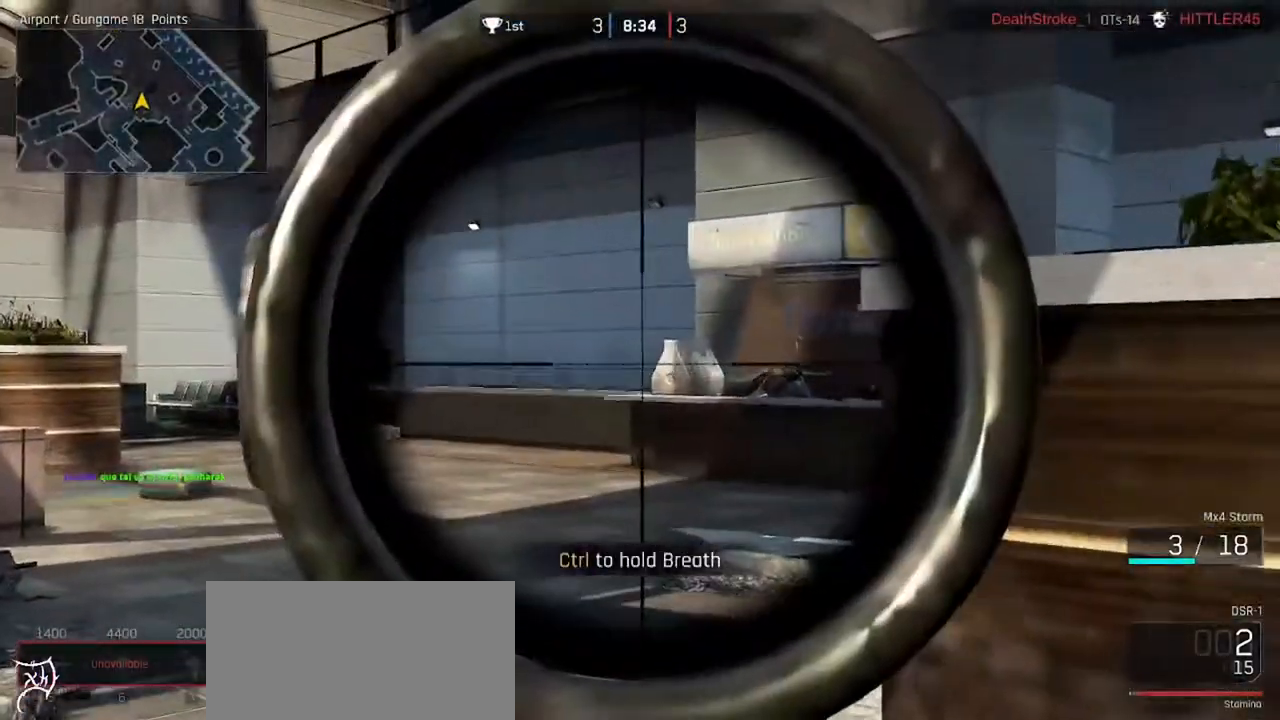
{"keys": ["a", "ctrl"], "mouse": ["right"], "events": [[267, "a", "down"]]}
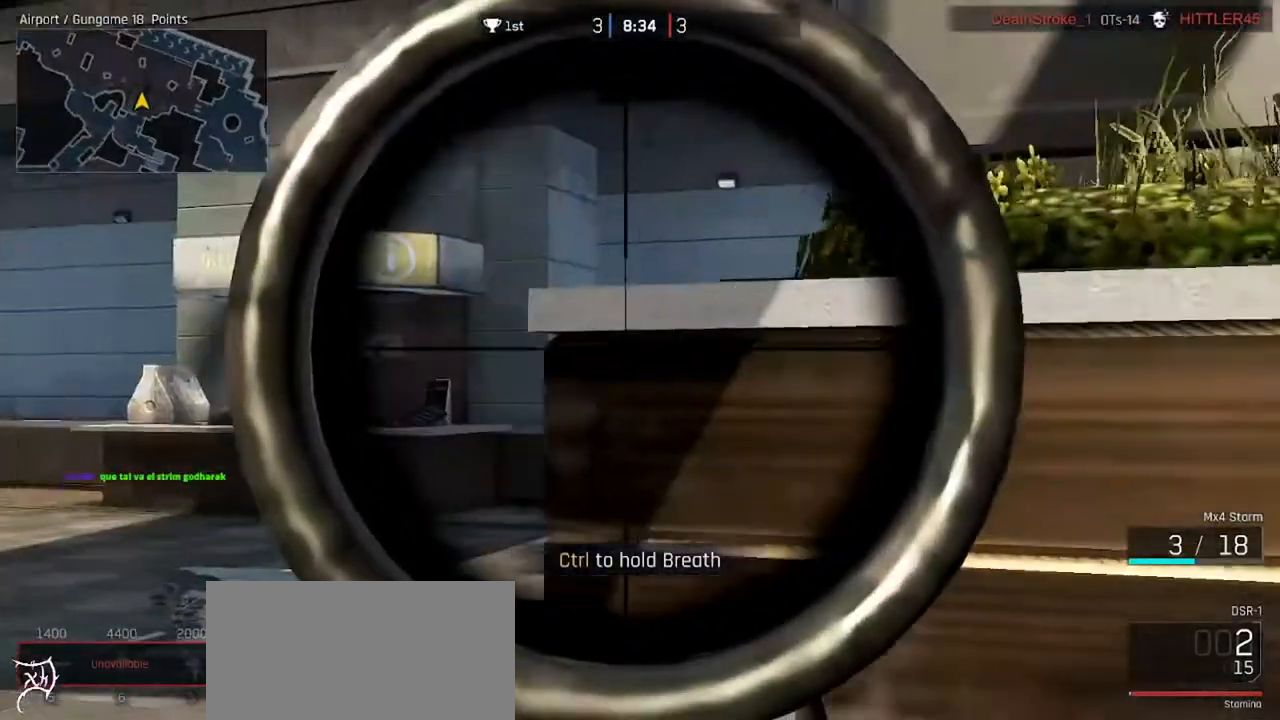
{"keys": ["ctrl", "d", "w"], "mouse": ["right"], "events": [[100, "a", "up"], [500, "d", "down"], [500, "w", "down"]]}